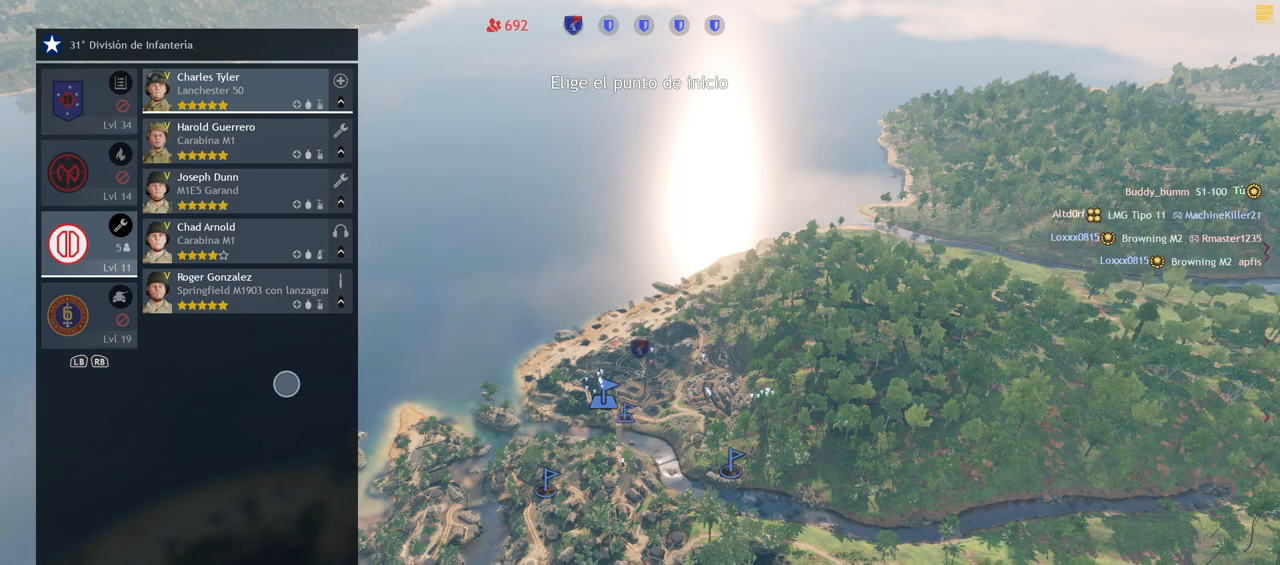
Gameplay with a controller (PlayStation layout); each line is a JSON object with the inputs held at the frame after it. "events" lists button and stick changes between this image and that frame as [ms after this image, input, new state], when the widget could be followed in between.
{"buttons": ["TRIANGLE"], "left_stick": "center", "right_stick": "center", "events": [[467, "TRIANGLE", "down"]]}
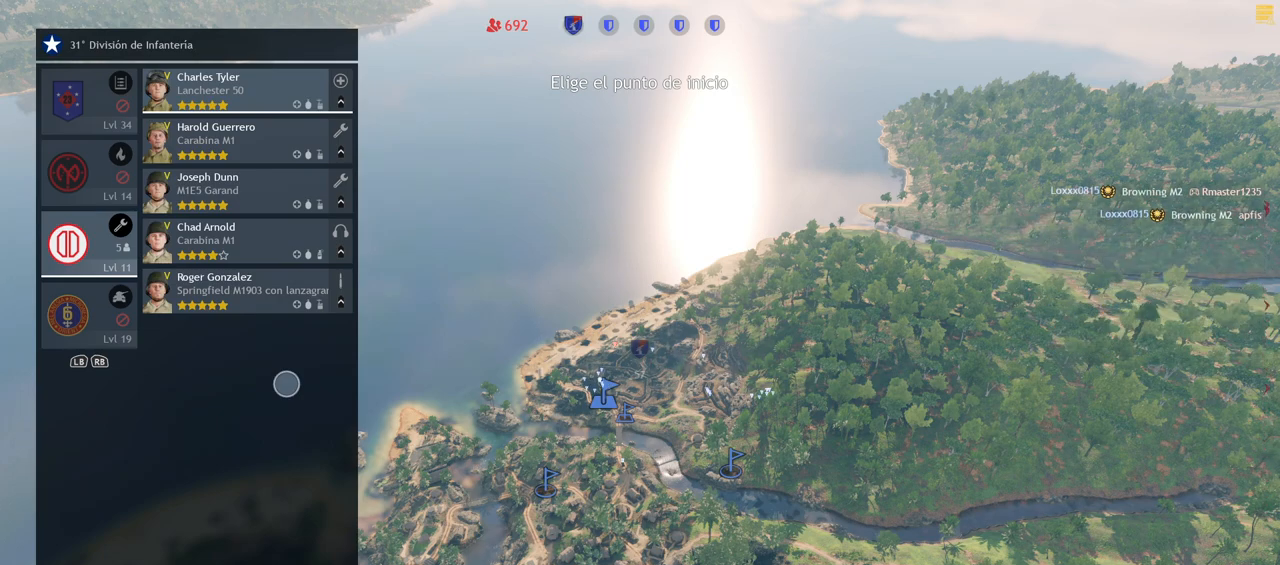
{"buttons": [], "left_stick": "center", "right_stick": "center", "events": [[117, "TRIANGLE", "up"]]}
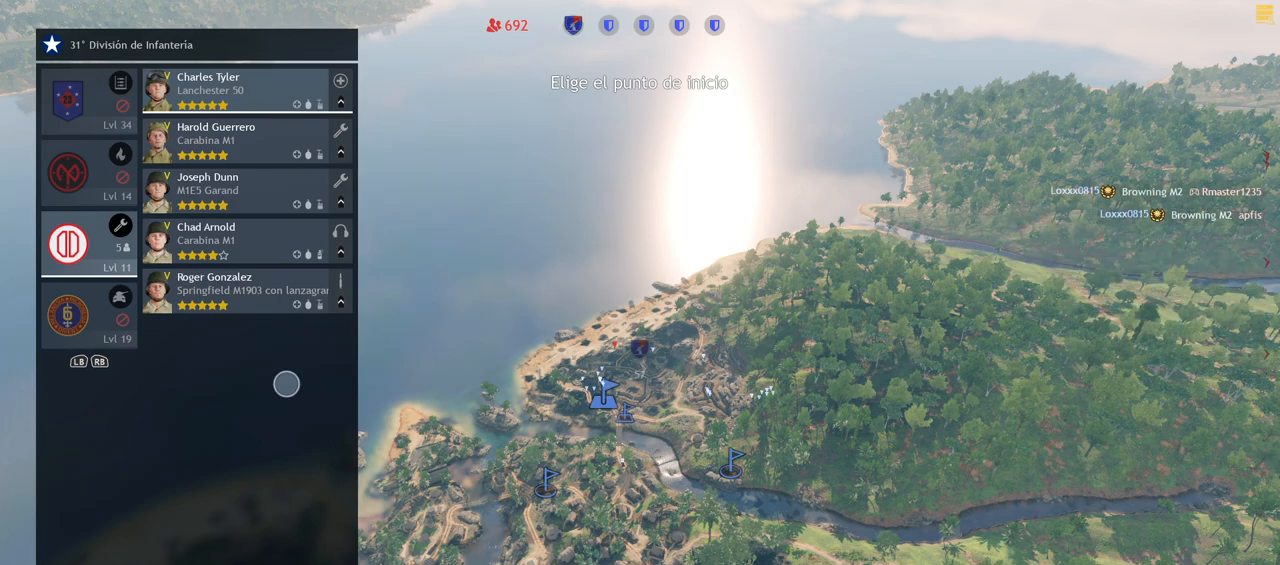
{"buttons": [], "left_stick": "center", "right_stick": "center", "events": []}
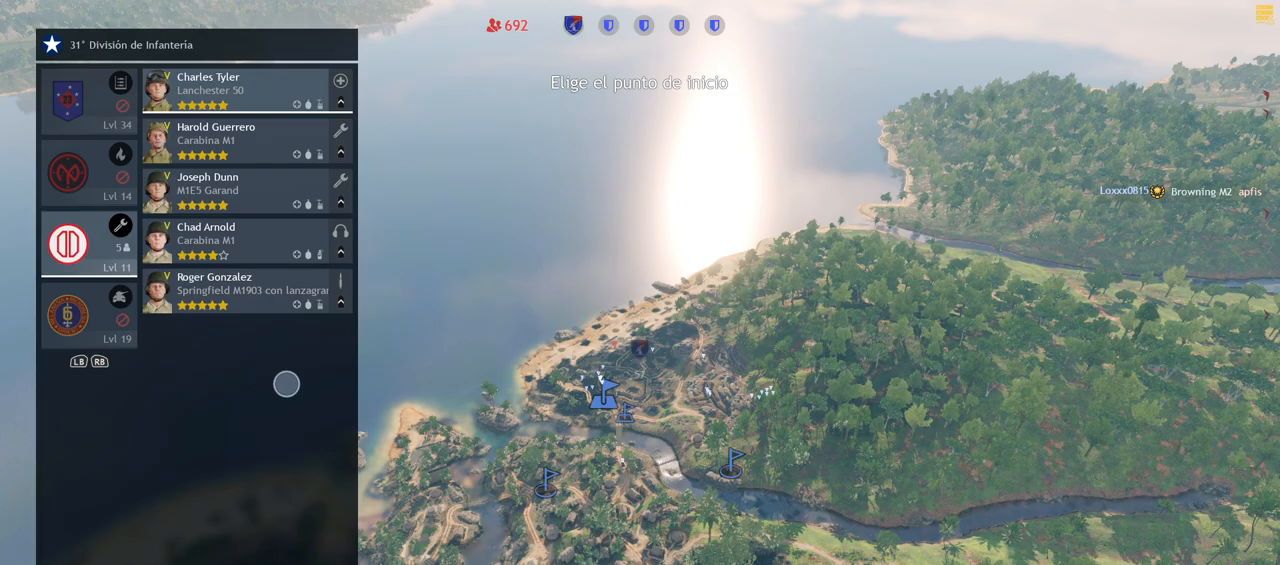
{"buttons": [], "left_stick": "center", "right_stick": "center", "events": []}
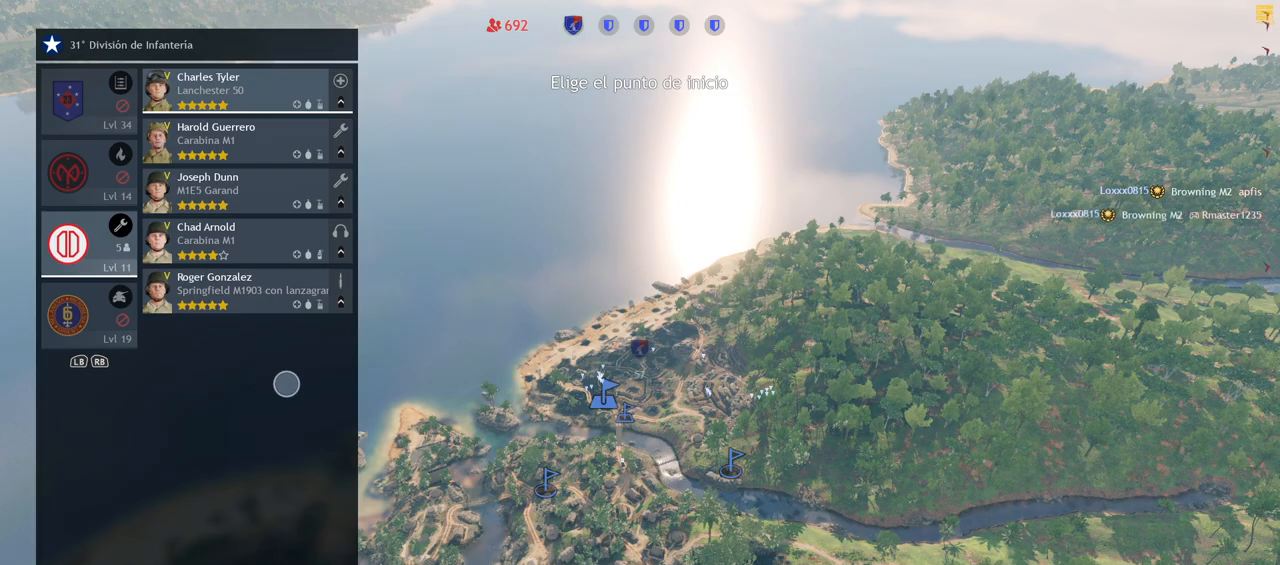
{"buttons": [], "left_stick": "center", "right_stick": "center", "events": []}
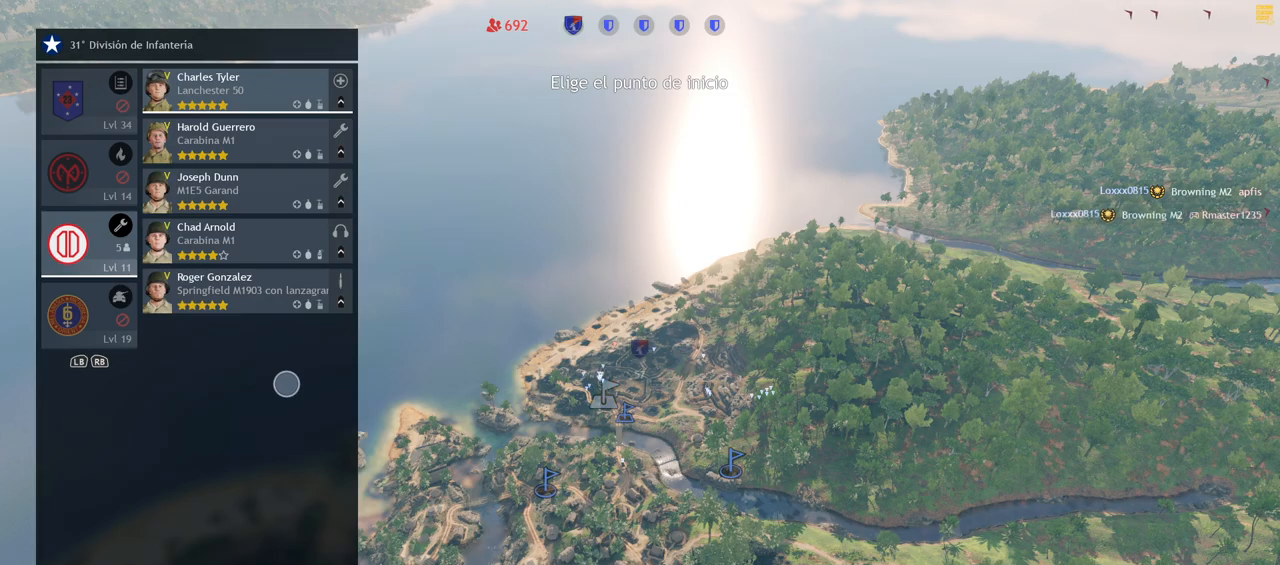
{"buttons": [], "left_stick": "center", "right_stick": "center", "events": [[50, "left_stick", "down"], [217, "left_stick", "center"]]}
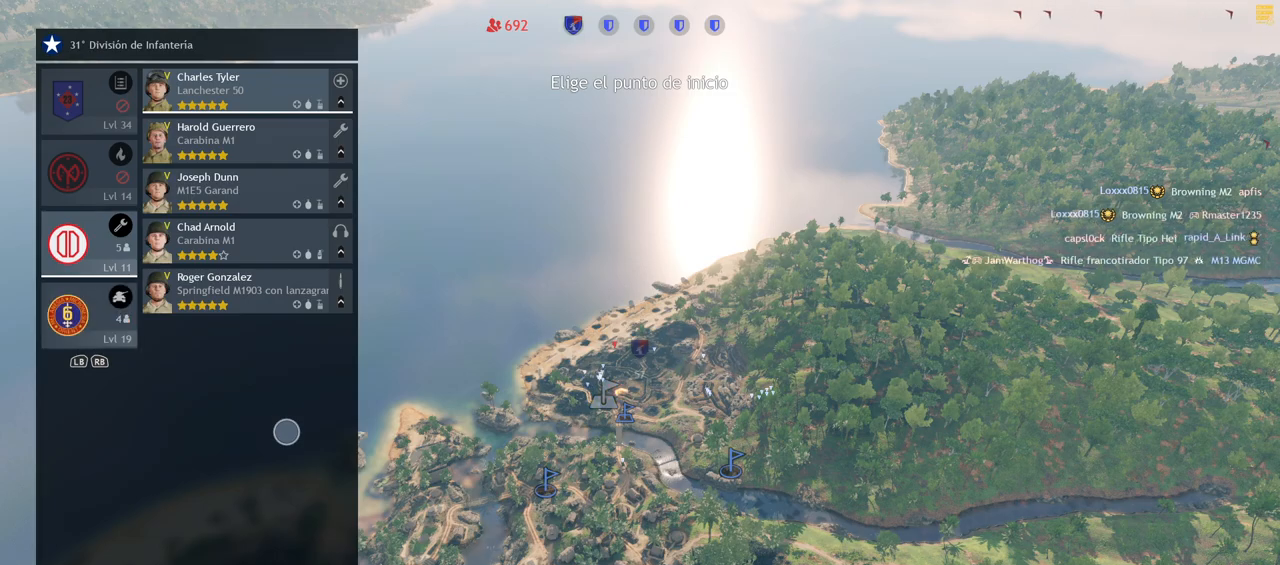
{"buttons": [], "left_stick": "center", "right_stick": "center", "events": [[50, "left_stick", "right"], [383, "left_stick", "up"], [450, "left_stick", "center"]]}
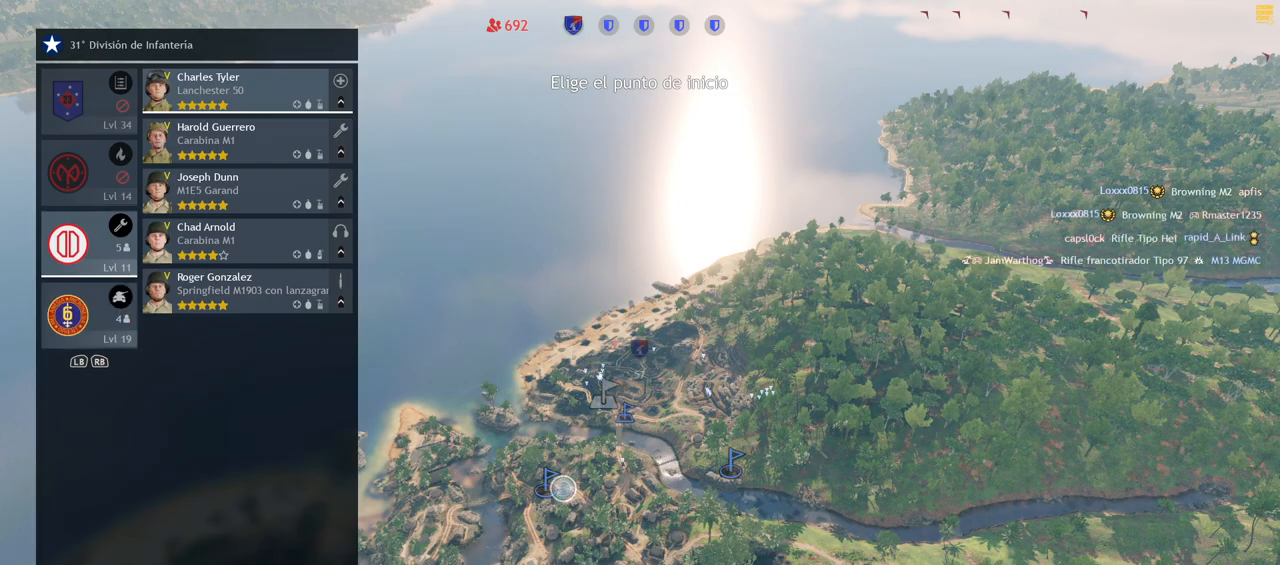
{"buttons": [], "left_stick": "up", "right_stick": "center", "events": [[67, "left_stick", "up"], [133, "left_stick", "up-right"], [283, "left_stick", "center"], [433, "left_stick", "up"]]}
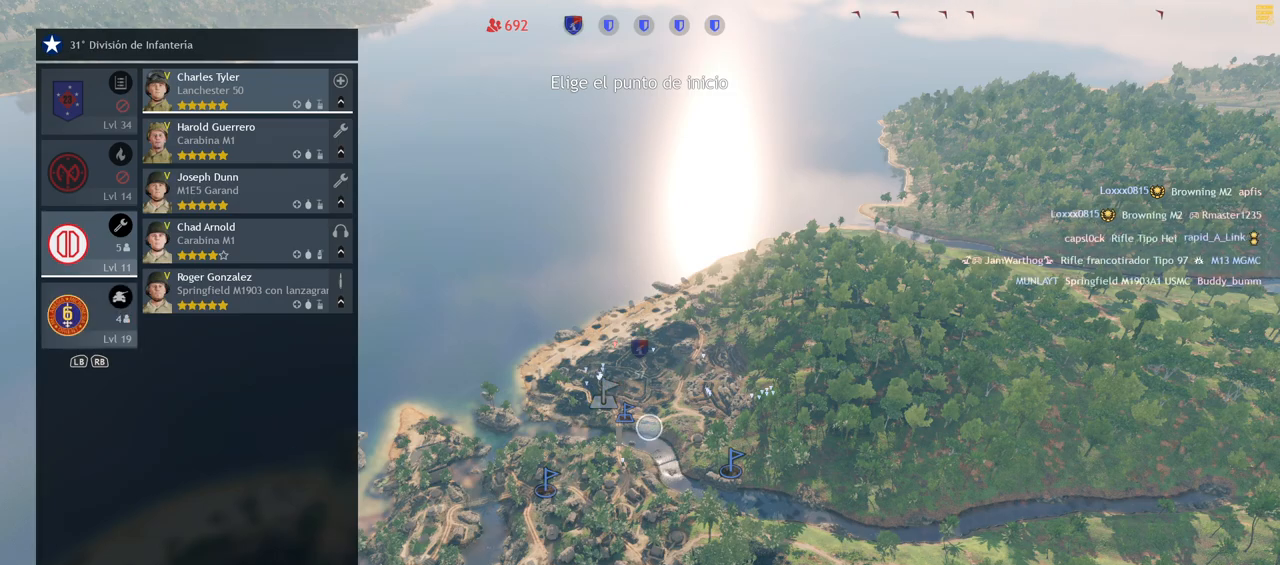
{"buttons": [], "left_stick": "center", "right_stick": "center", "events": [[67, "left_stick", "left"], [183, "left_stick", "center"], [267, "left_stick", "down"], [417, "left_stick", "center"]]}
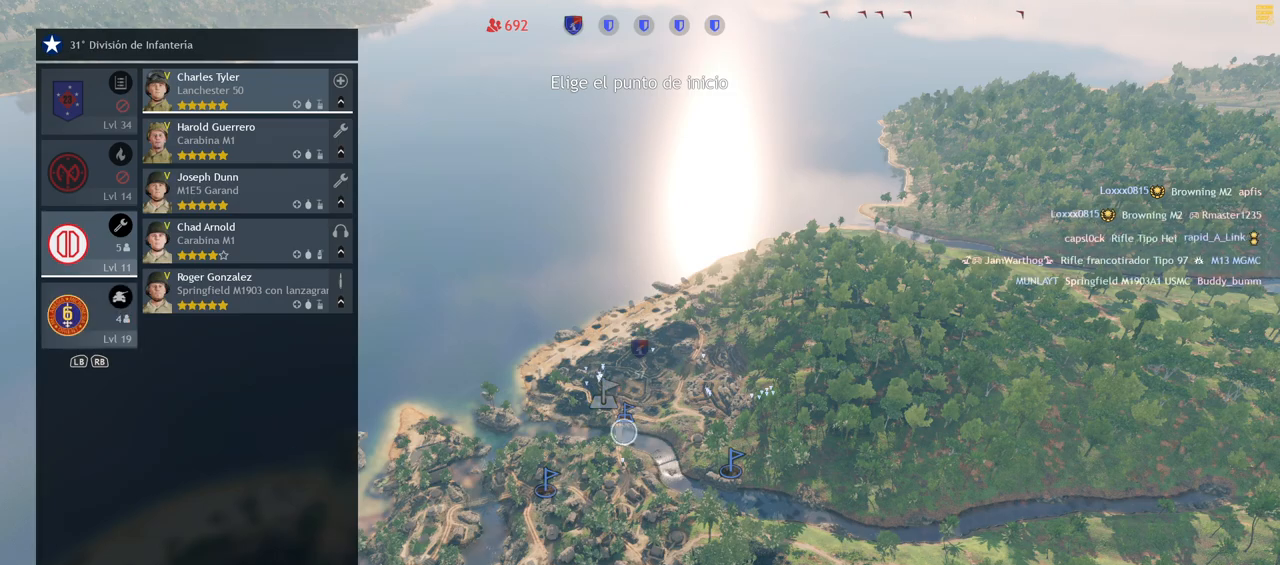
{"buttons": ["CROSS"], "left_stick": "up-right", "right_stick": "center", "events": [[133, "left_stick", "up"], [250, "left_stick", "center"], [483, "CROSS", "down"], [483, "left_stick", "up-right"]]}
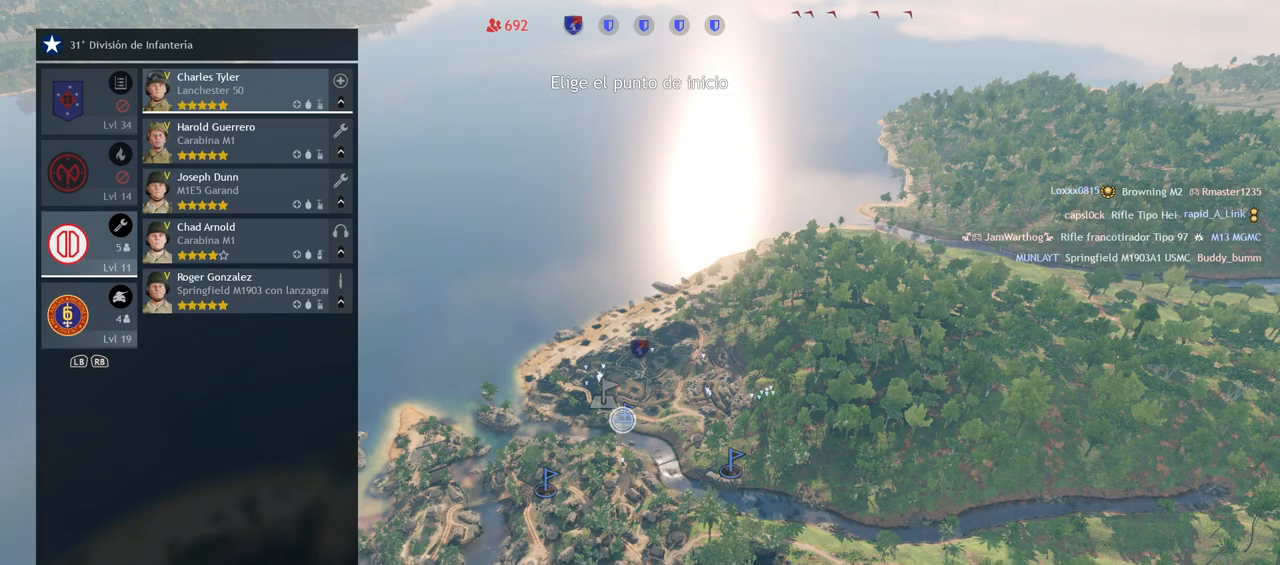
{"buttons": [], "left_stick": "center", "right_stick": "center", "events": [[67, "left_stick", "center"], [100, "CROSS", "up"], [350, "TRIANGLE", "down"], [433, "TRIANGLE", "up"]]}
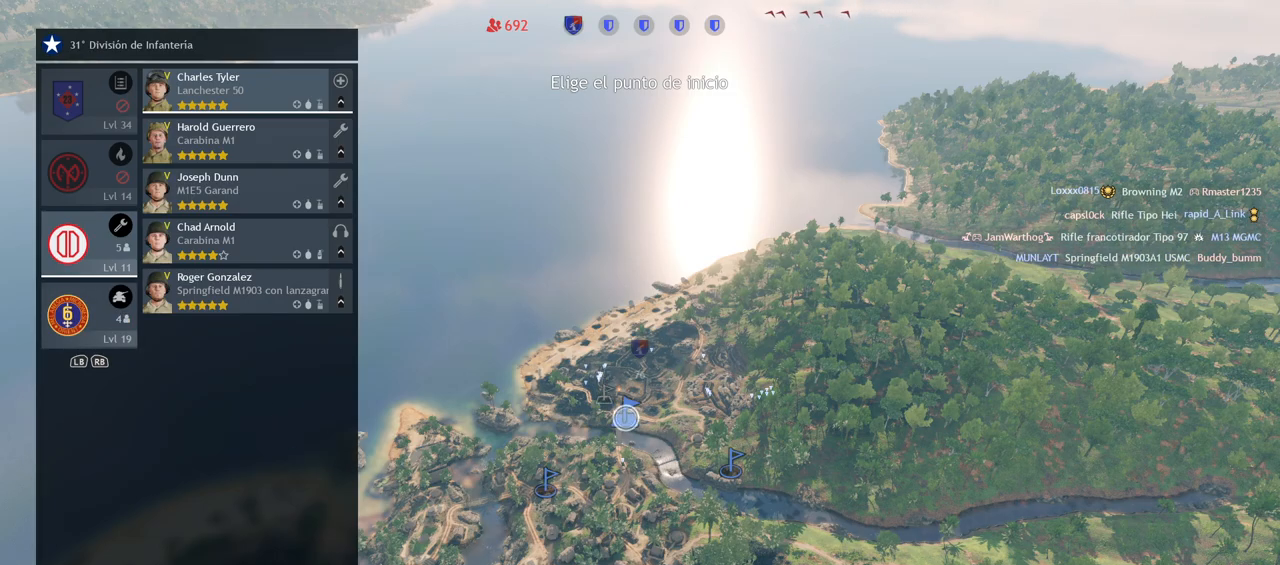
{"buttons": [], "left_stick": "center", "right_stick": "center", "events": []}
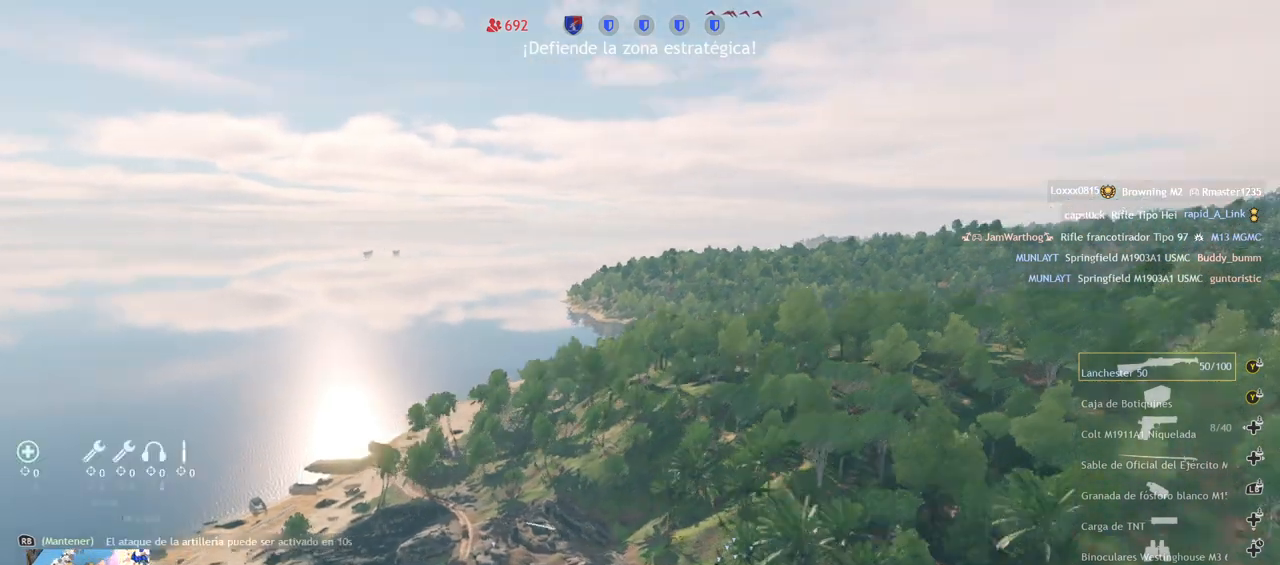
{"buttons": ["CIRCLE"], "left_stick": "center", "right_stick": "center", "events": [[233, "CIRCLE", "down"]]}
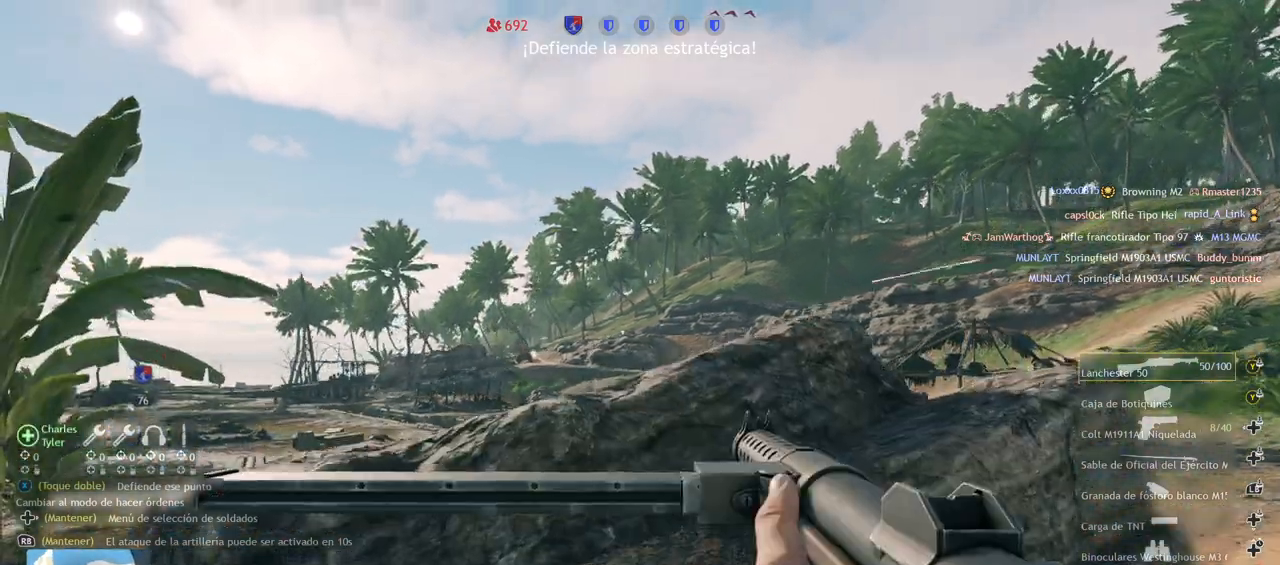
{"buttons": ["CIRCLE"], "left_stick": "center", "right_stick": "center", "events": []}
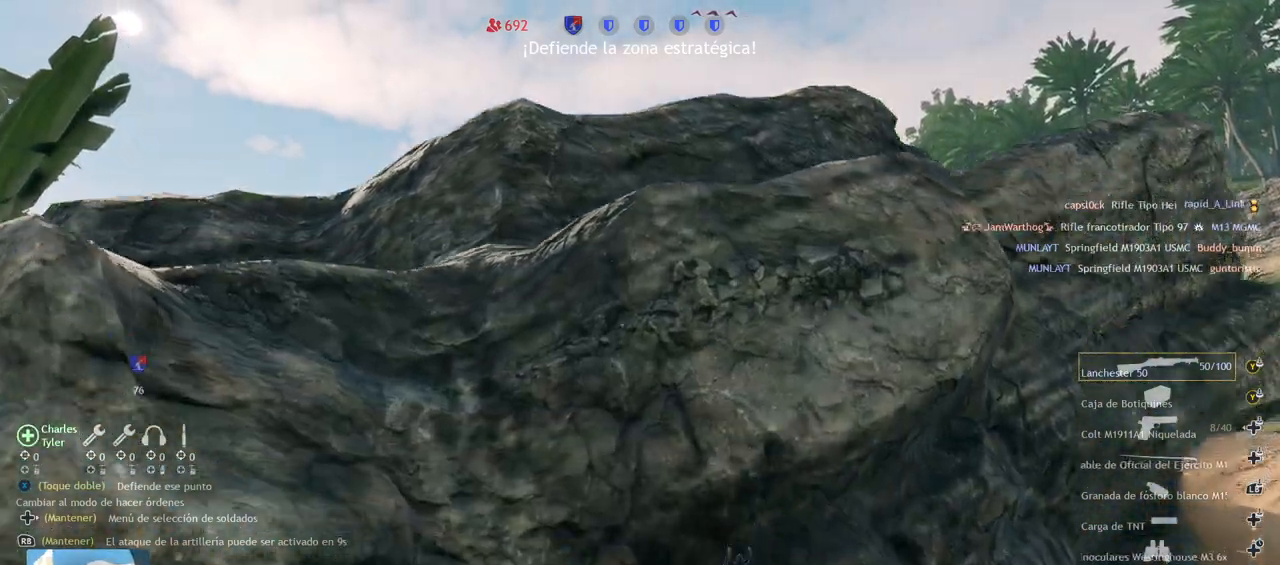
{"buttons": [], "left_stick": "center", "right_stick": "down-right", "events": [[50, "CIRCLE", "up"], [283, "right_stick", "down-right"]]}
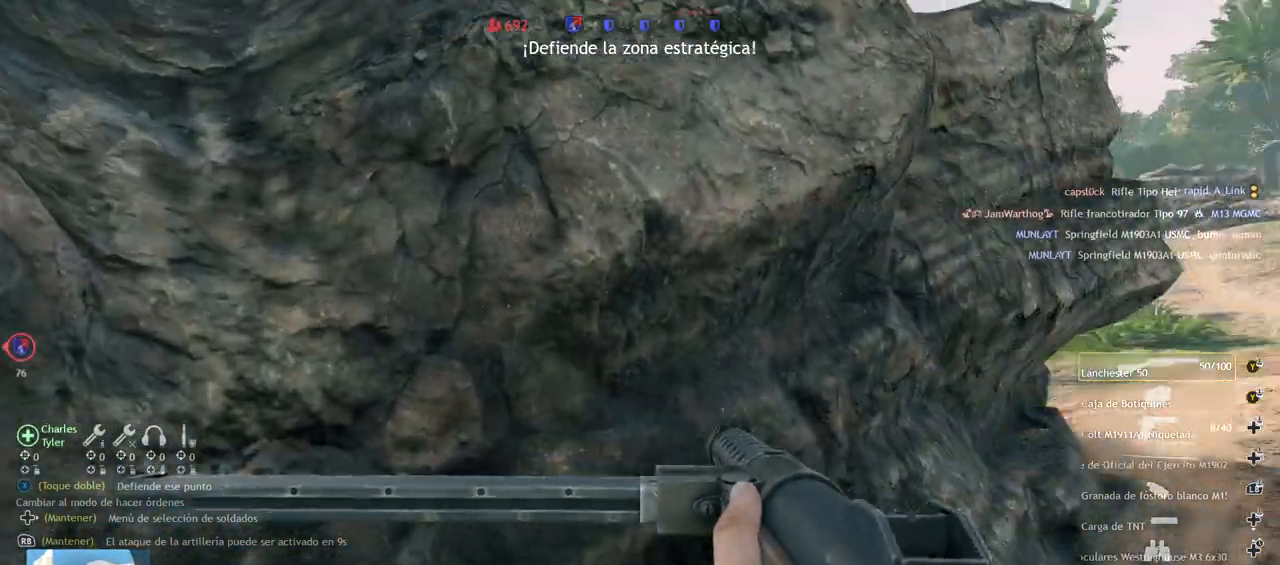
{"buttons": [], "left_stick": "center", "right_stick": "center", "events": [[33, "right_stick", "center"]]}